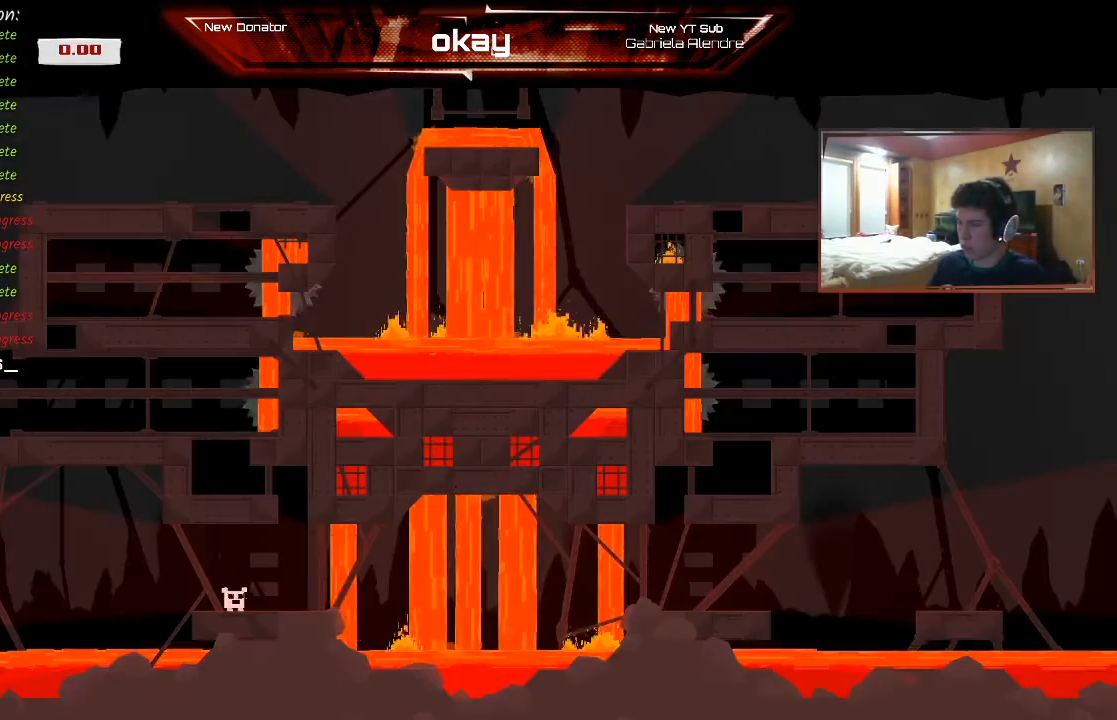
Gameplay with a controller (Xbox layout); each line is a JSON object with the inputs held at the frame after it (dt_ms = milliseconds from this image to that frame). "events" lists button and stick changes between this image and that frame as [ms after this image, input, new state], when the widget could be followed in between. Not read: right_stick.
{"dt_ms": 500, "buttons": ["R2"], "left_stick": "center", "events": []}
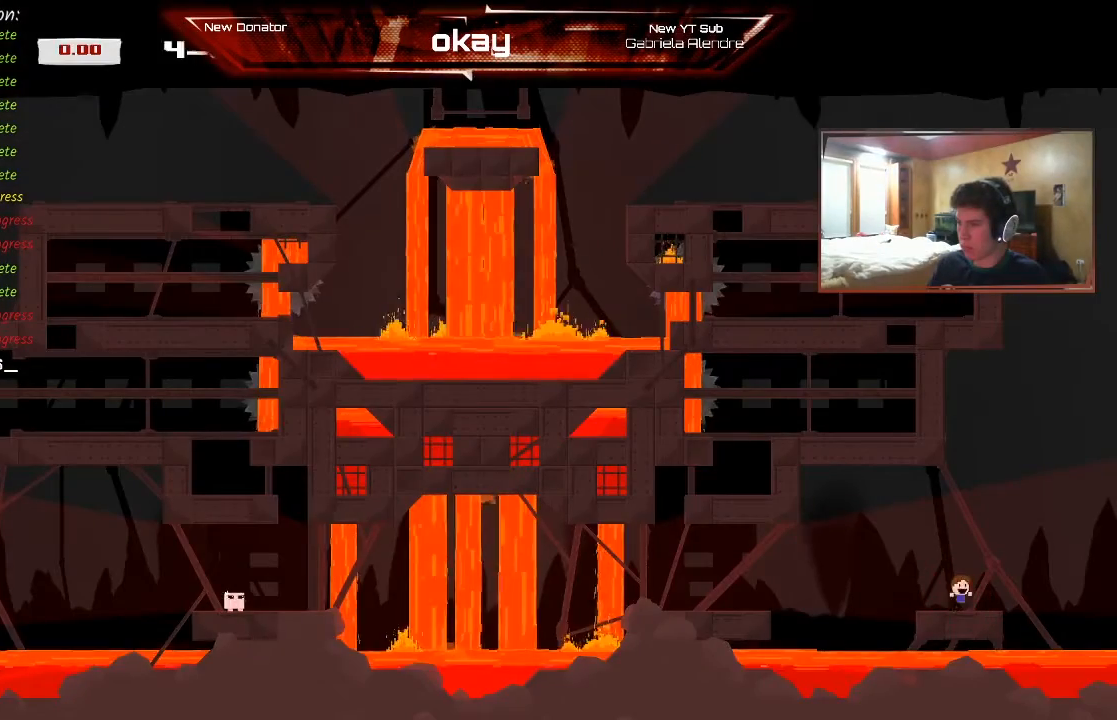
{"dt_ms": 500, "buttons": ["R2"], "left_stick": "center", "events": [[367, "A", "down"], [467, "A", "up"]]}
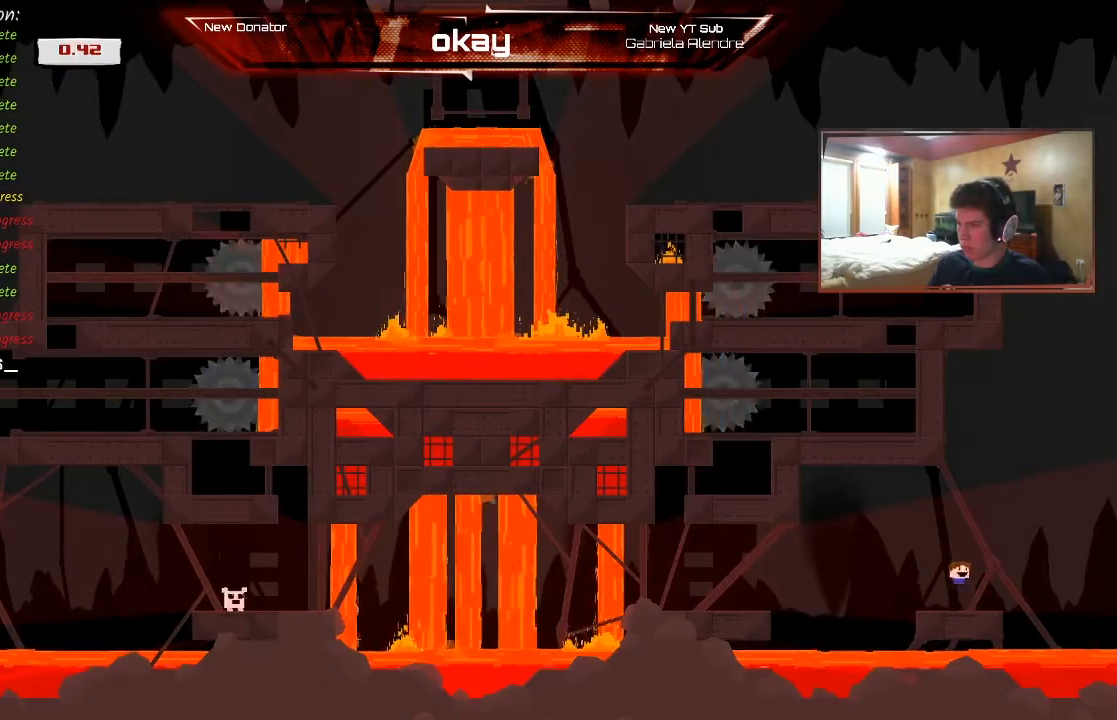
{"dt_ms": 500, "buttons": ["R2"], "left_stick": "left", "events": [[233, "A", "down"], [300, "A", "up"], [400, "left_stick", "left"]]}
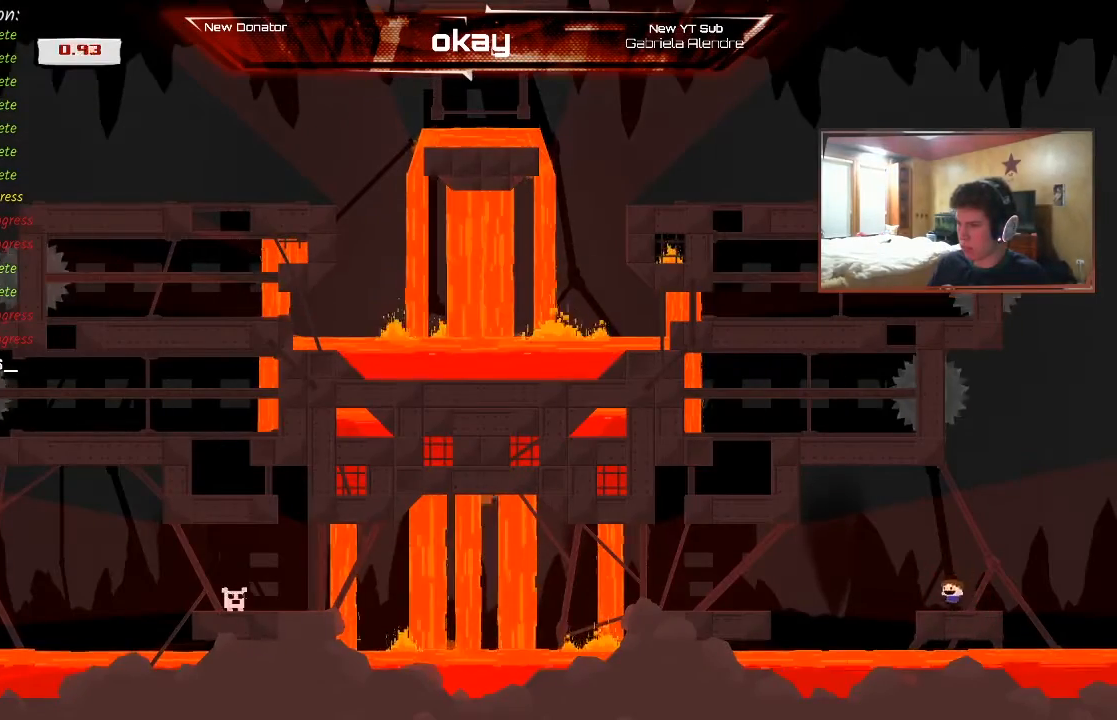
{"dt_ms": 500, "buttons": ["A", "R2"], "left_stick": "center", "events": [[33, "left_stick", "center"], [133, "A", "down"], [200, "A", "up"], [500, "A", "down"]]}
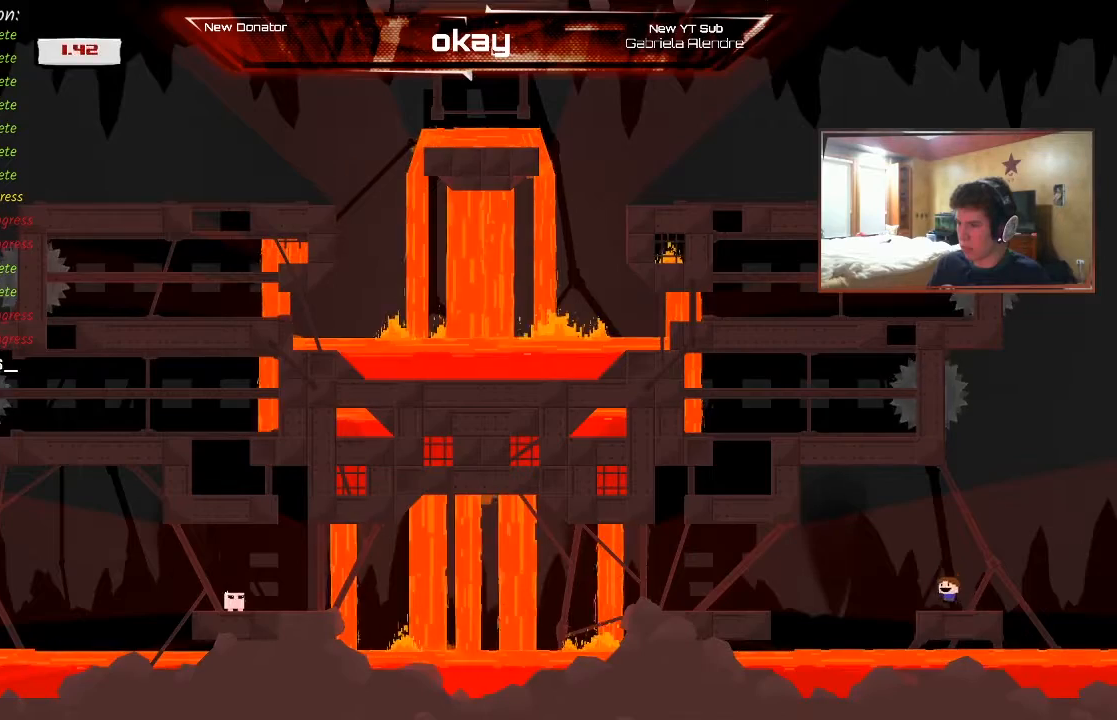
{"dt_ms": 500, "buttons": ["A", "R2"], "left_stick": "center", "events": [[67, "A", "up"], [267, "left_stick", "right"], [400, "A", "down"], [500, "left_stick", "center"]]}
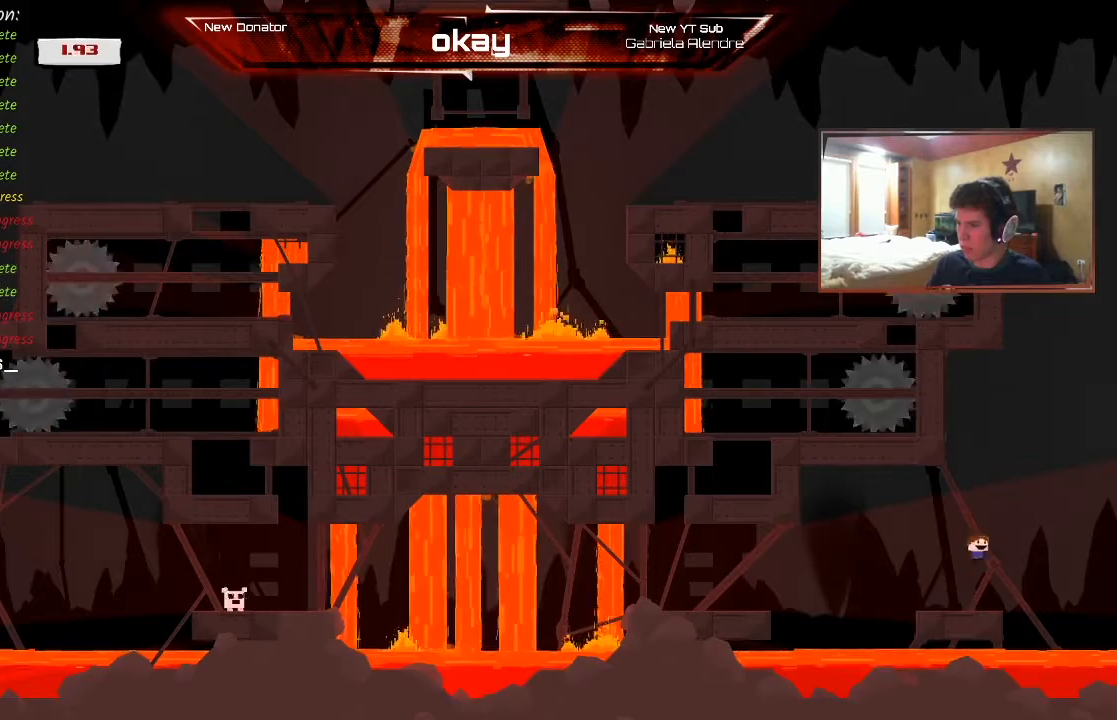
{"dt_ms": 500, "buttons": ["A", "R2"], "left_stick": "left", "events": [[167, "A", "up"], [167, "left_stick", "left"], [233, "A", "down"]]}
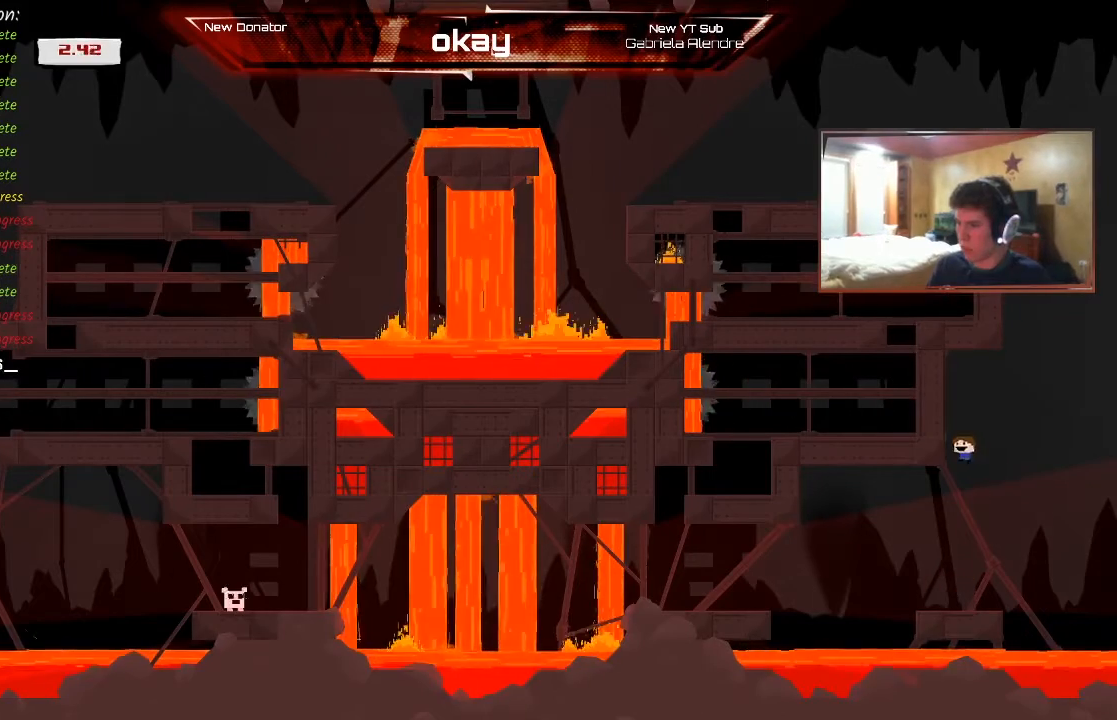
{"dt_ms": 500, "buttons": ["A", "R2"], "left_stick": "left", "events": [[67, "A", "up"], [133, "A", "down"], [133, "left_stick", "center"], [267, "left_stick", "left"], [333, "A", "up"], [400, "A", "down"]]}
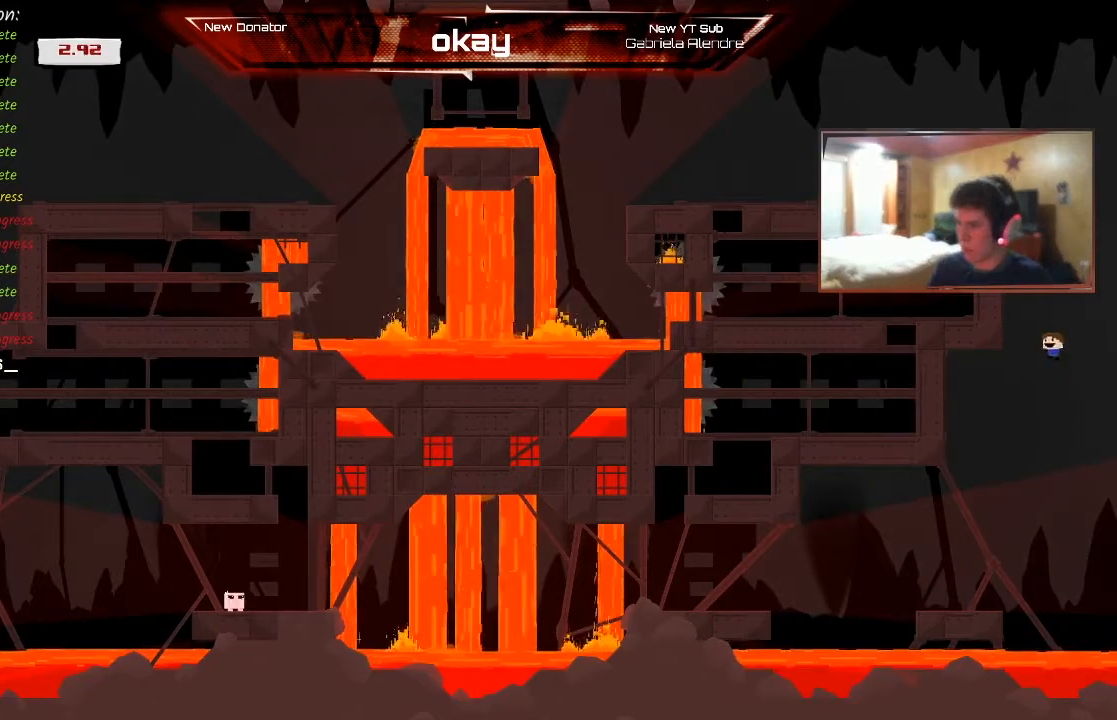
{"dt_ms": 500, "buttons": ["R2"], "left_stick": "left", "events": [[267, "A", "up"], [333, "A", "down"], [500, "A", "up"]]}
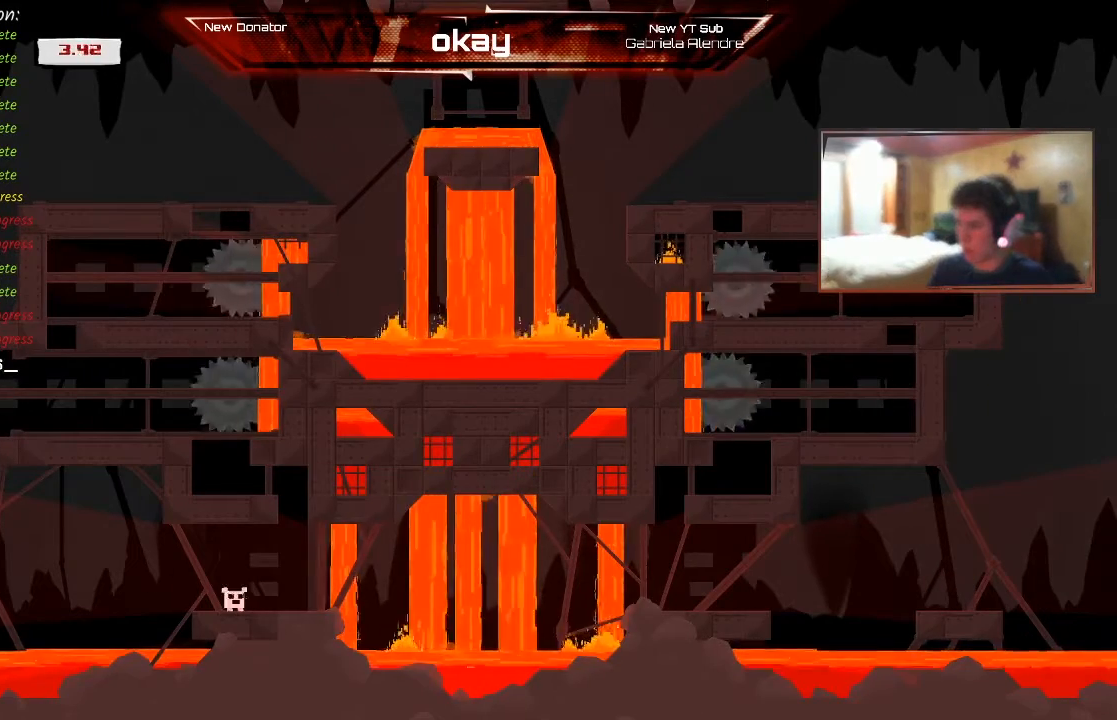
{"dt_ms": 500, "buttons": ["R2"], "left_stick": "left", "events": [[100, "A", "down"], [367, "A", "up"]]}
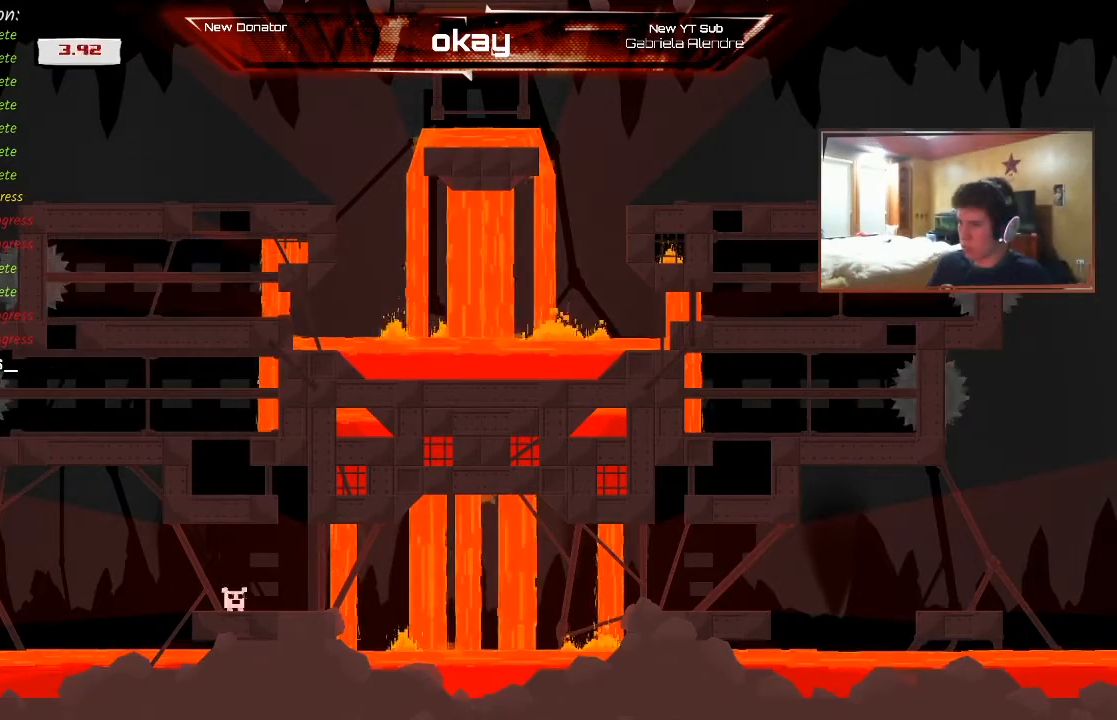
{"dt_ms": 500, "buttons": ["A", "R2"], "left_stick": "left", "events": [[267, "A", "down"]]}
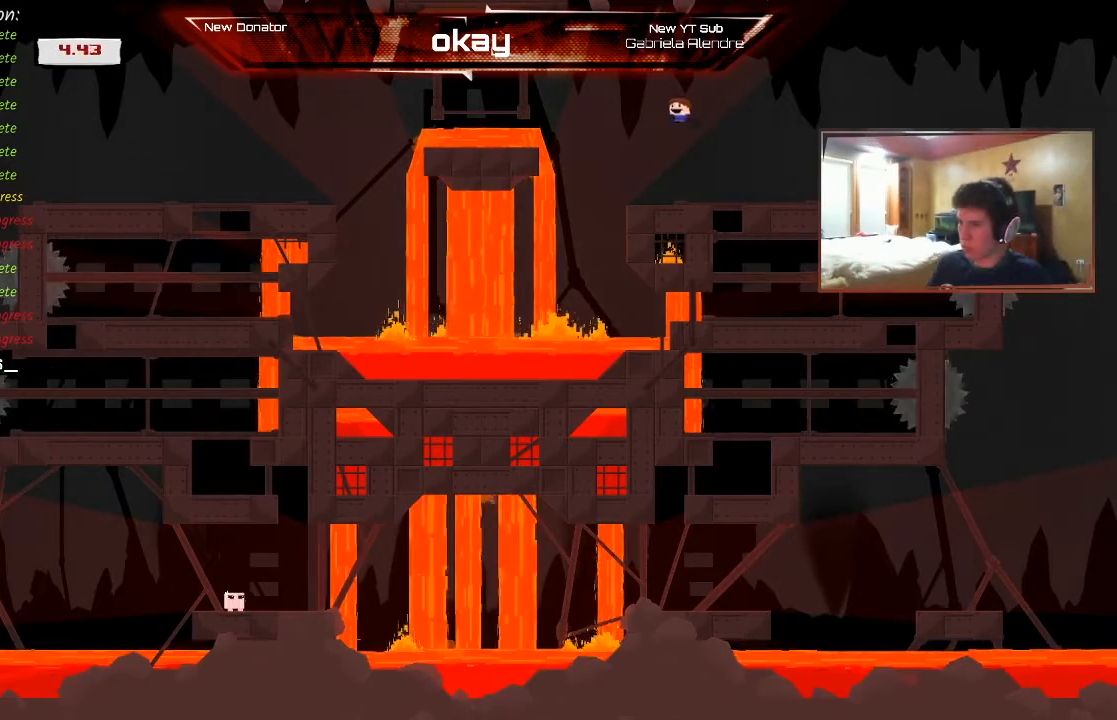
{"dt_ms": 500, "buttons": ["R2"], "left_stick": "left", "events": [[67, "A", "up"], [167, "A", "down"], [400, "A", "up"]]}
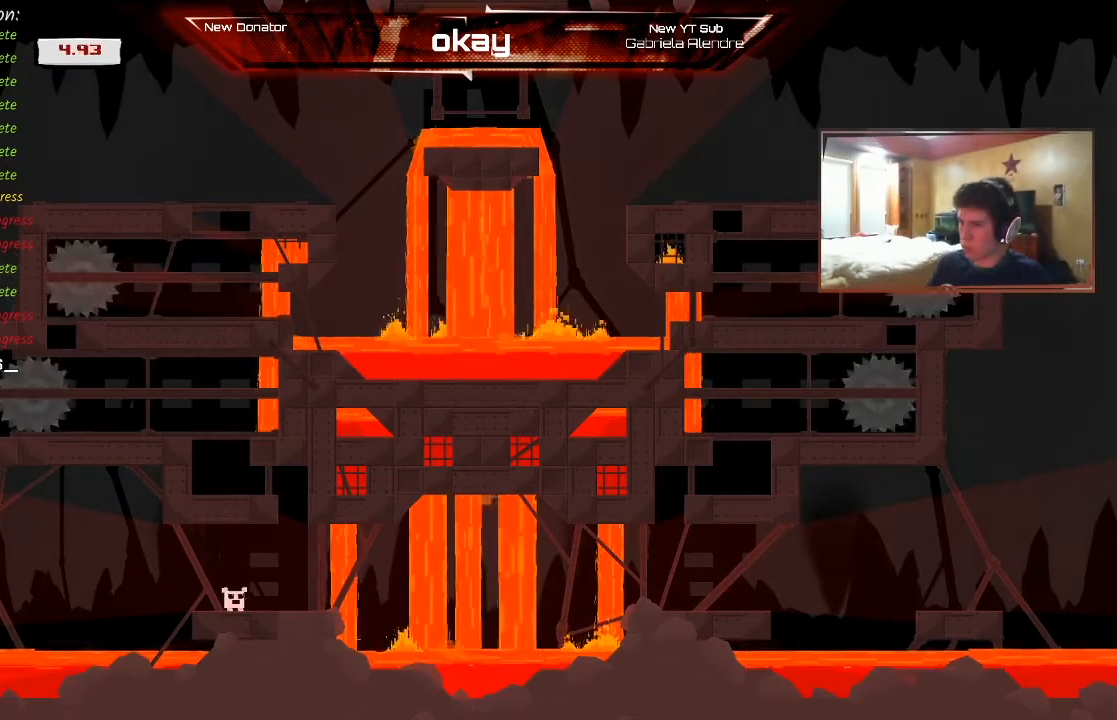
{"dt_ms": 500, "buttons": ["R2"], "left_stick": "left", "events": [[200, "left_stick", "right"], [367, "left_stick", "left"]]}
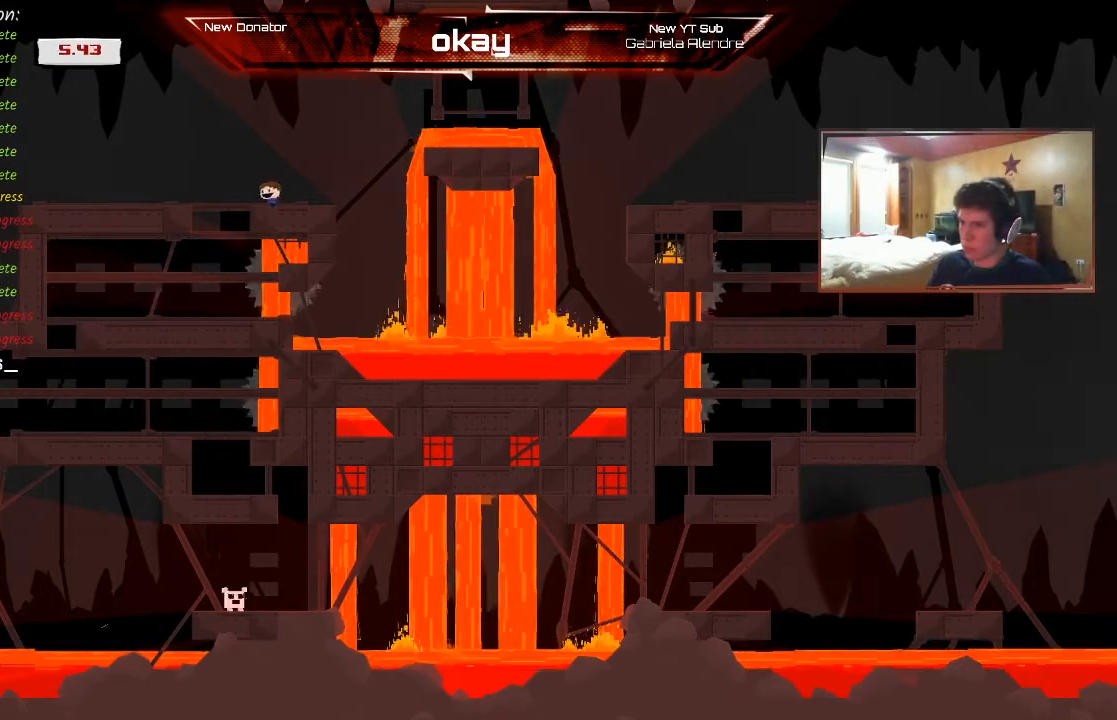
{"dt_ms": 500, "buttons": ["A", "R2"], "left_stick": "left", "events": [[33, "A", "down"], [133, "A", "up"], [233, "left_stick", "right"], [367, "left_stick", "left"], [467, "A", "down"]]}
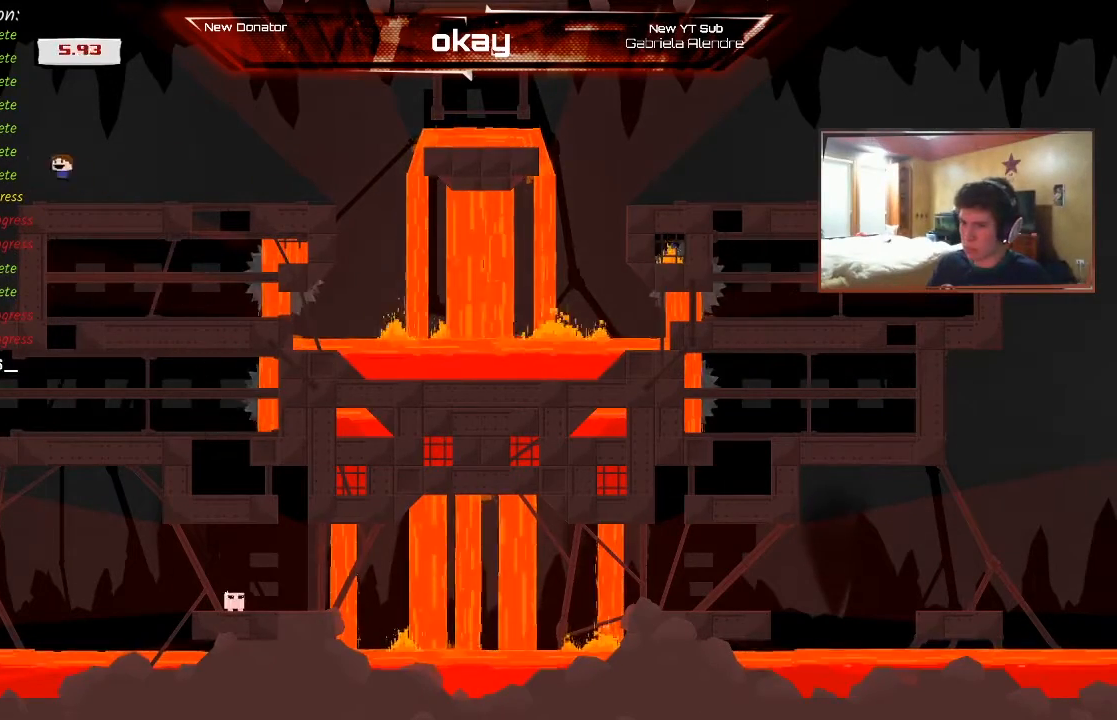
{"dt_ms": 500, "buttons": ["R2"], "left_stick": "right", "events": [[67, "A", "up"], [133, "left_stick", "center"], [233, "left_stick", "right"], [400, "left_stick", "center"], [500, "left_stick", "right"]]}
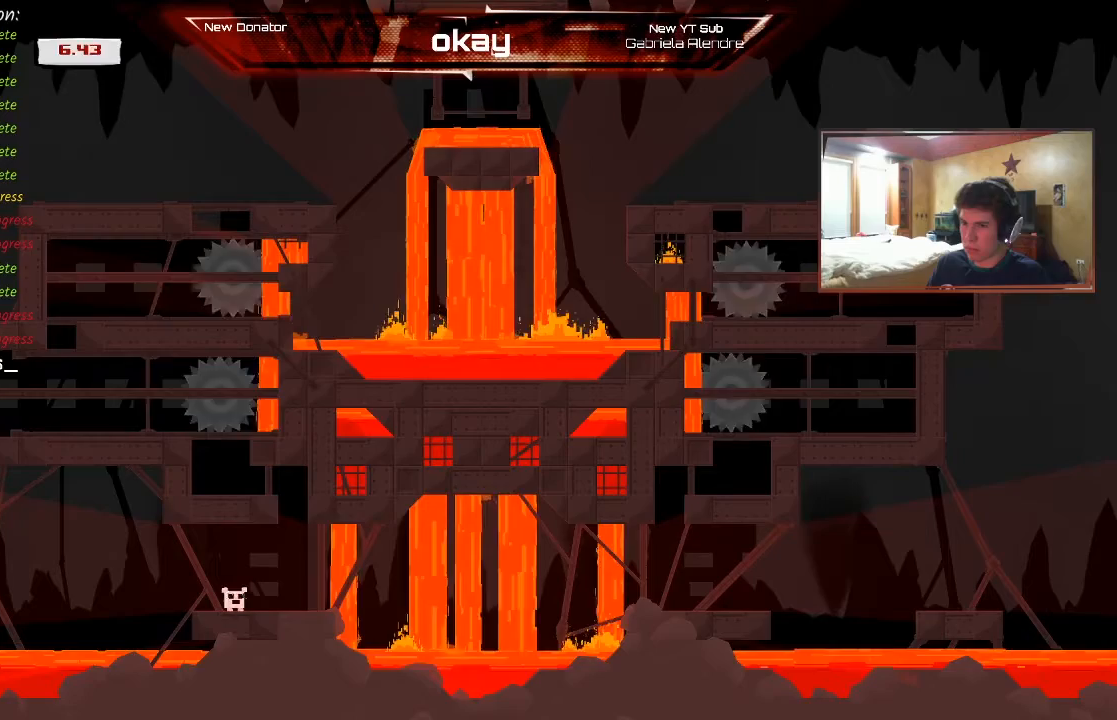
{"dt_ms": 500, "buttons": ["R2"], "left_stick": "right", "events": []}
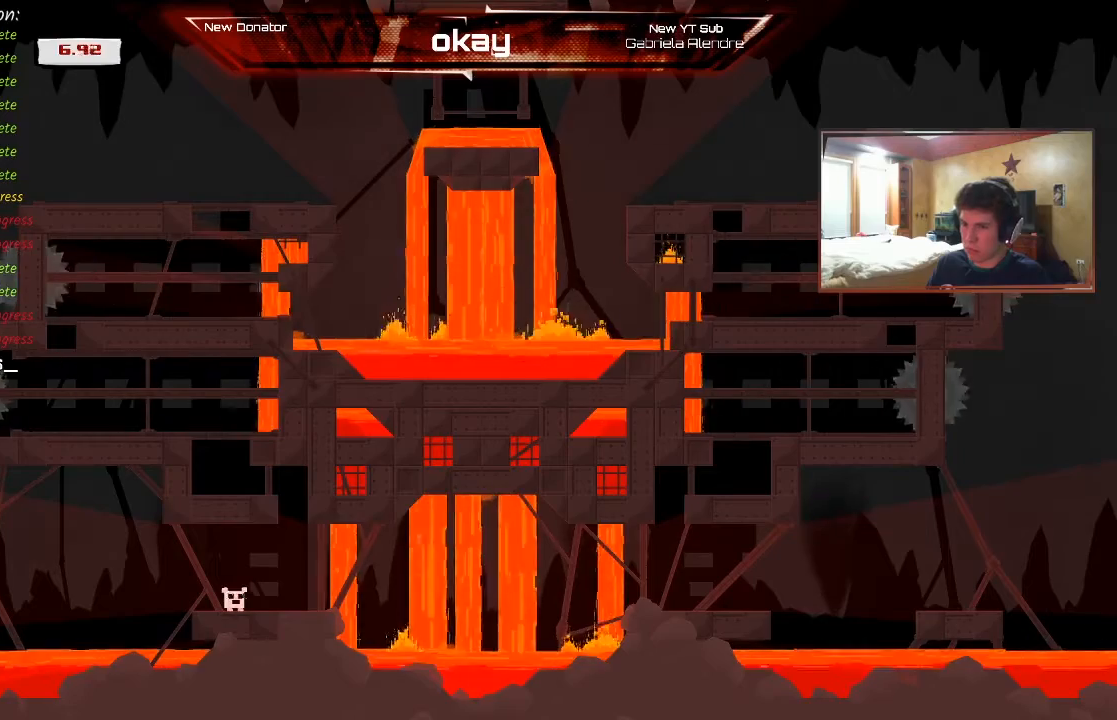
{"dt_ms": 500, "buttons": ["R2"], "left_stick": "right", "events": [[33, "A", "down"], [300, "A", "up"]]}
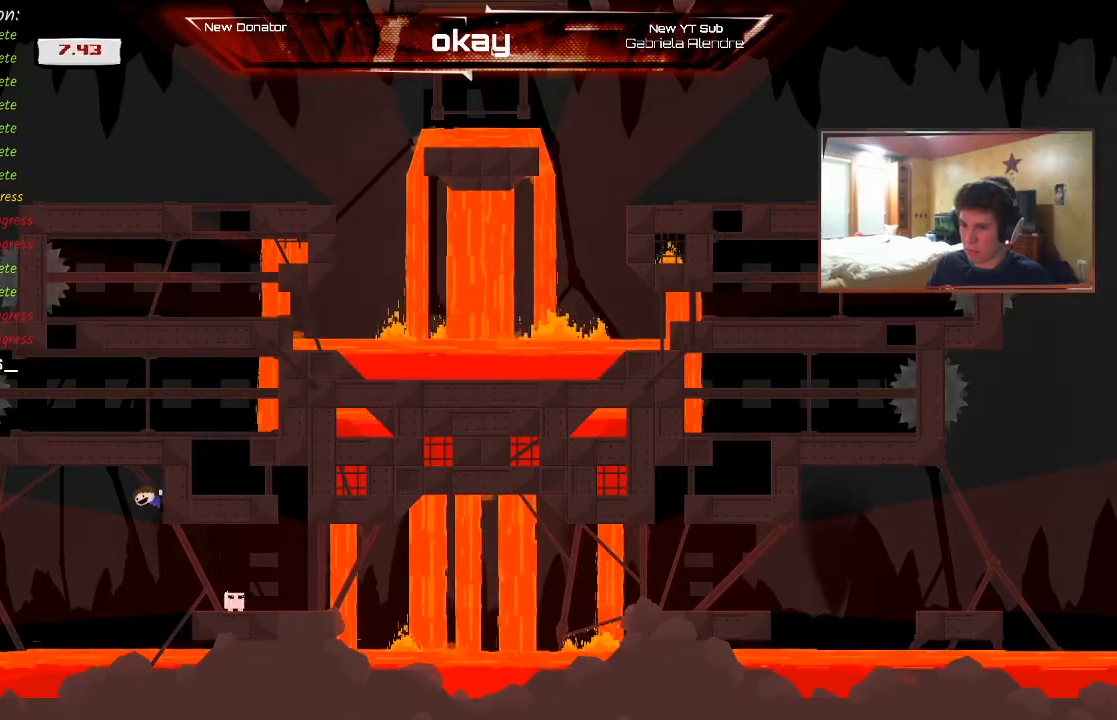
{"dt_ms": 500, "buttons": ["R2"], "left_stick": "center", "events": [[333, "A", "down"], [400, "A", "up"], [467, "left_stick", "center"]]}
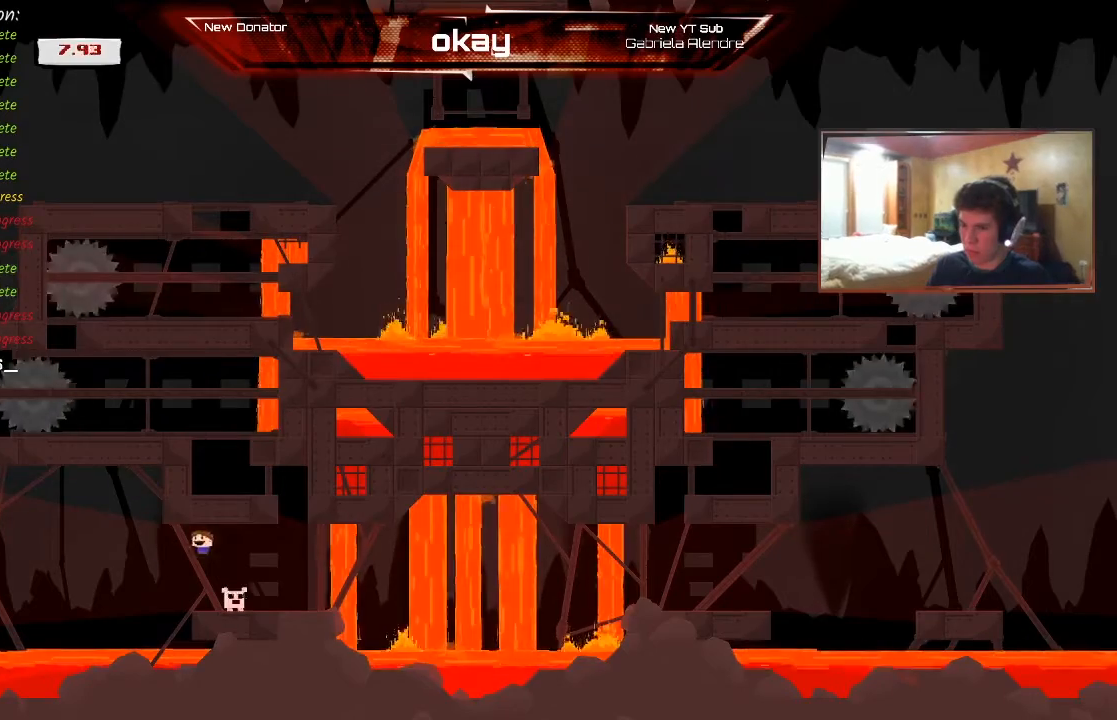
{"dt_ms": 500, "buttons": ["R2"], "left_stick": "center", "events": [[33, "left_stick", "left"], [67, "A", "down"], [100, "left_stick", "center"], [133, "A", "up"], [367, "left_stick", "right"], [467, "left_stick", "center"]]}
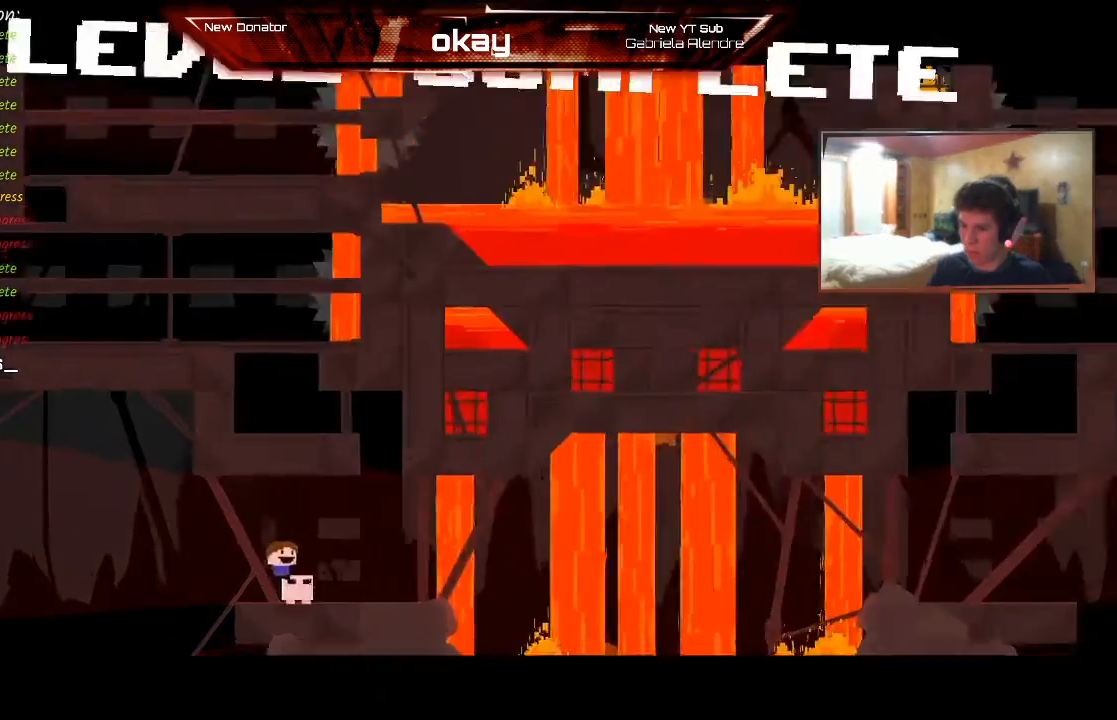
{"dt_ms": 500, "buttons": ["R2"], "left_stick": "center", "events": [[233, "A", "down"], [300, "A", "up"]]}
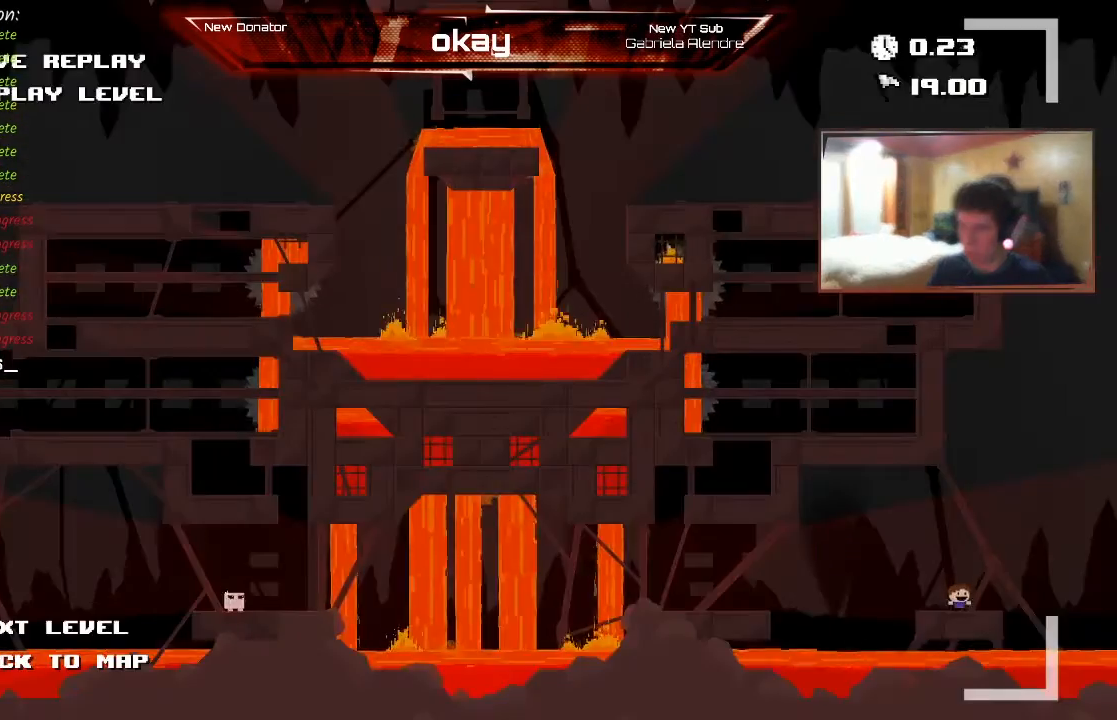
{"dt_ms": 1000, "buttons": ["R2"], "left_stick": "center"}
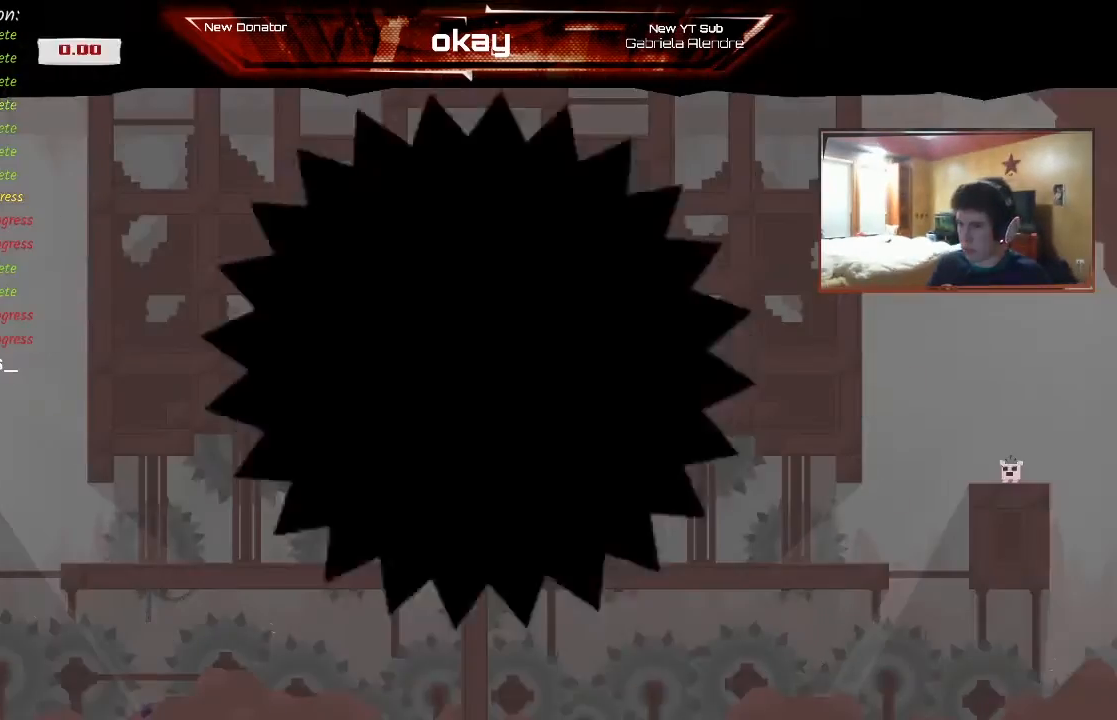
{"dt_ms": 500, "buttons": ["R2"], "left_stick": "right", "events": [[500, "left_stick", "right"]]}
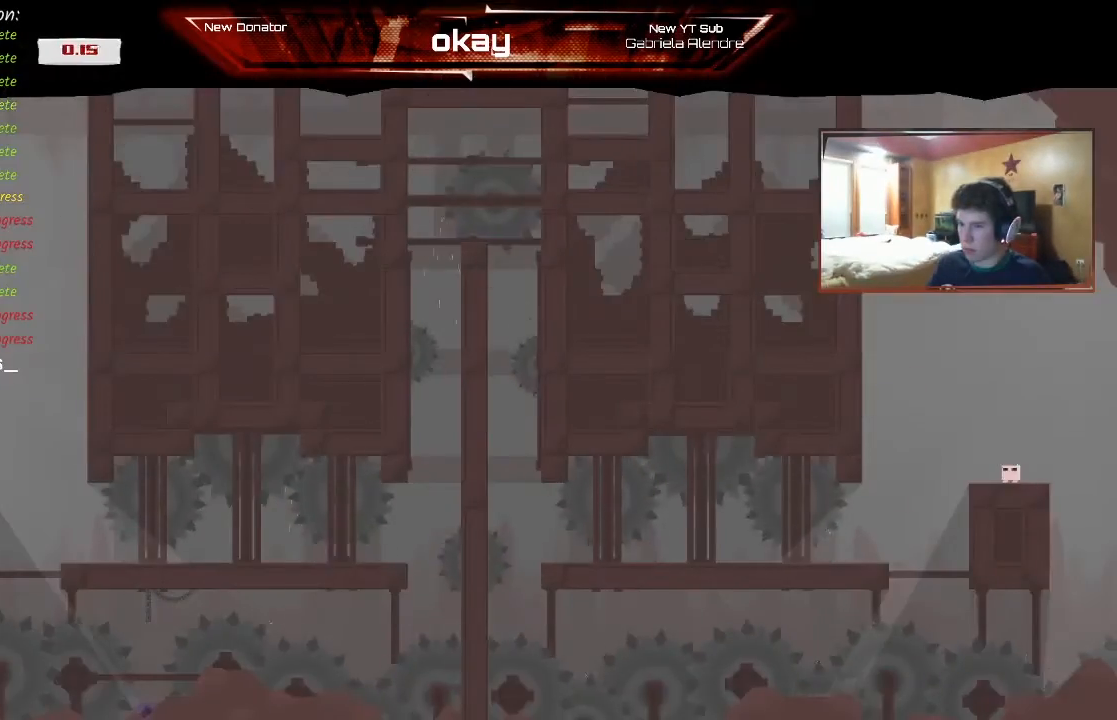
{"dt_ms": 500, "buttons": [], "left_stick": "down", "events": [[167, "left_stick", "center"], [333, "START", "down"], [433, "R2", "up"], [433, "START", "up"], [467, "left_stick", "down"]]}
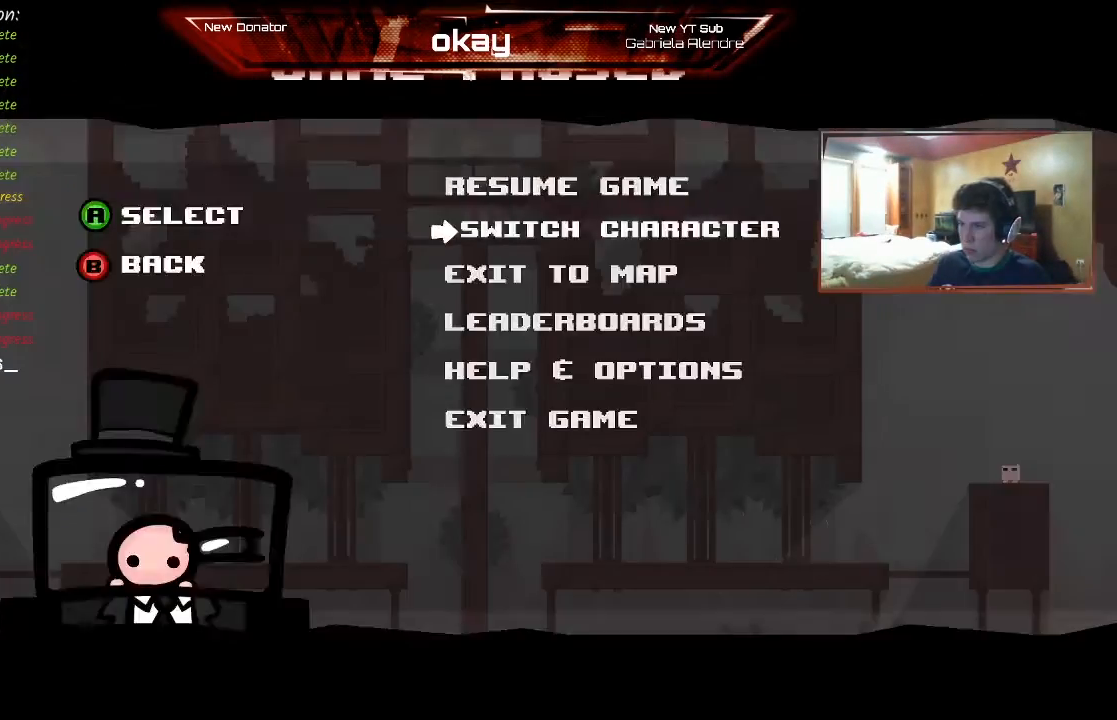
{"dt_ms": 500, "buttons": [], "left_stick": "center", "events": [[100, "A", "down"], [100, "left_stick", "center"], [167, "A", "up"], [267, "SELECT", "down"], [400, "SELECT", "up"]]}
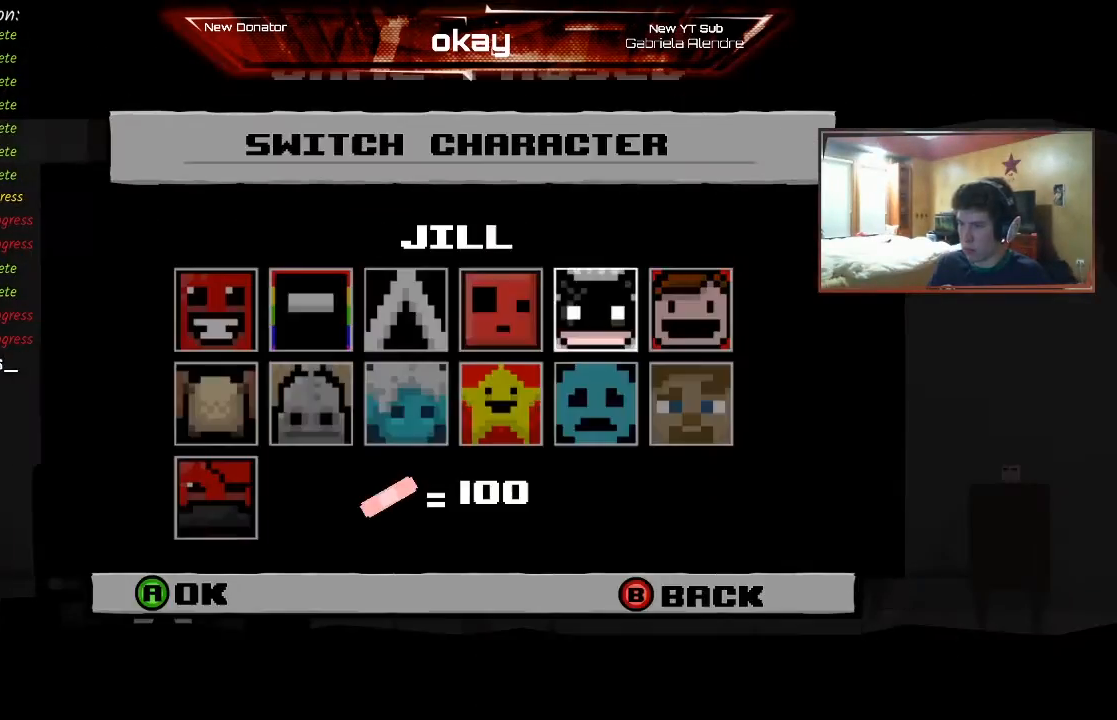
{"dt_ms": 500, "buttons": [], "left_stick": "center", "events": [[33, "left_stick", "left"], [500, "left_stick", "center"]]}
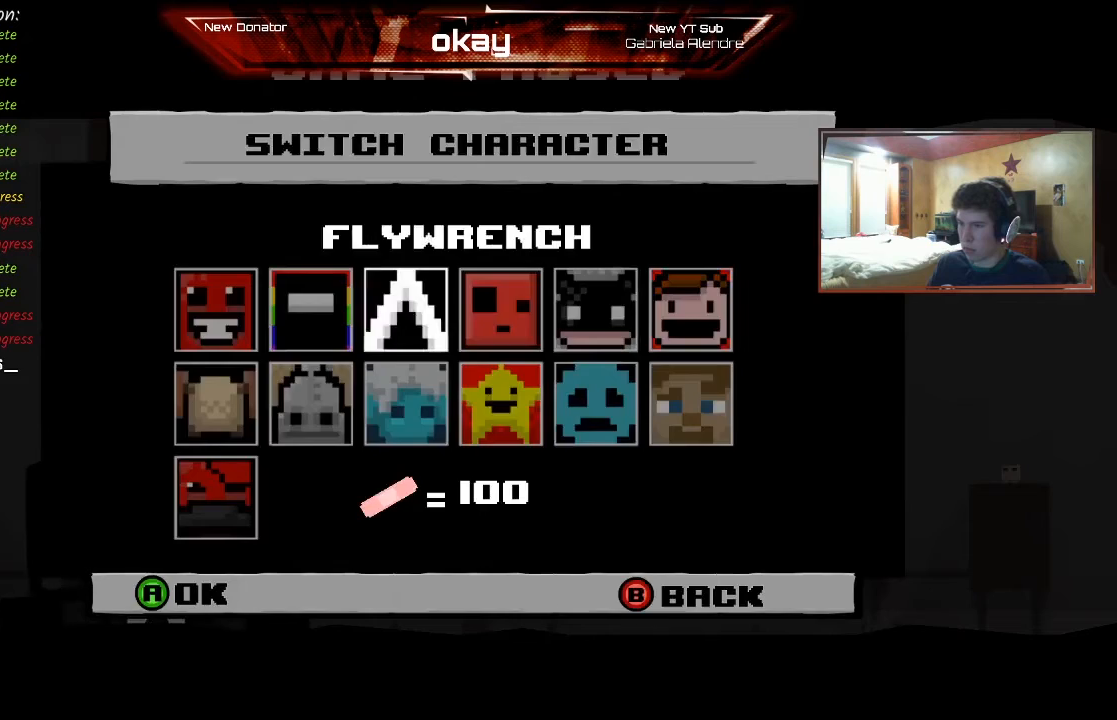
{"dt_ms": 500, "buttons": ["A", "L1", "R1"], "left_stick": "center", "events": [[67, "left_stick", "left"], [167, "left_stick", "center"], [233, "left_stick", "left"], [333, "A", "down"], [400, "R1", "down"], [400, "left_stick", "center"], [433, "L1", "down"]]}
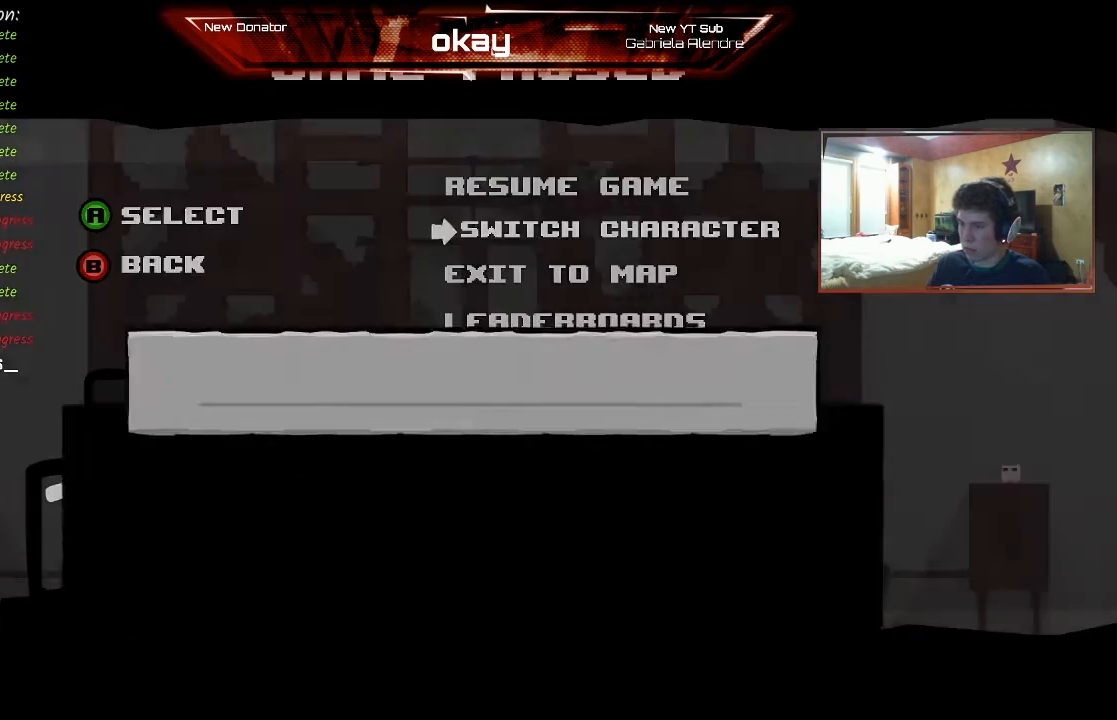
{"dt_ms": 500, "buttons": ["R2"], "left_stick": "right", "events": [[33, "A", "up"], [33, "L2", "down"], [33, "R2", "down"], [67, "R1", "up"], [100, "L1", "up"], [133, "L2", "up"], [267, "left_stick", "right"], [333, "L2", "down"], [500, "L2", "up"]]}
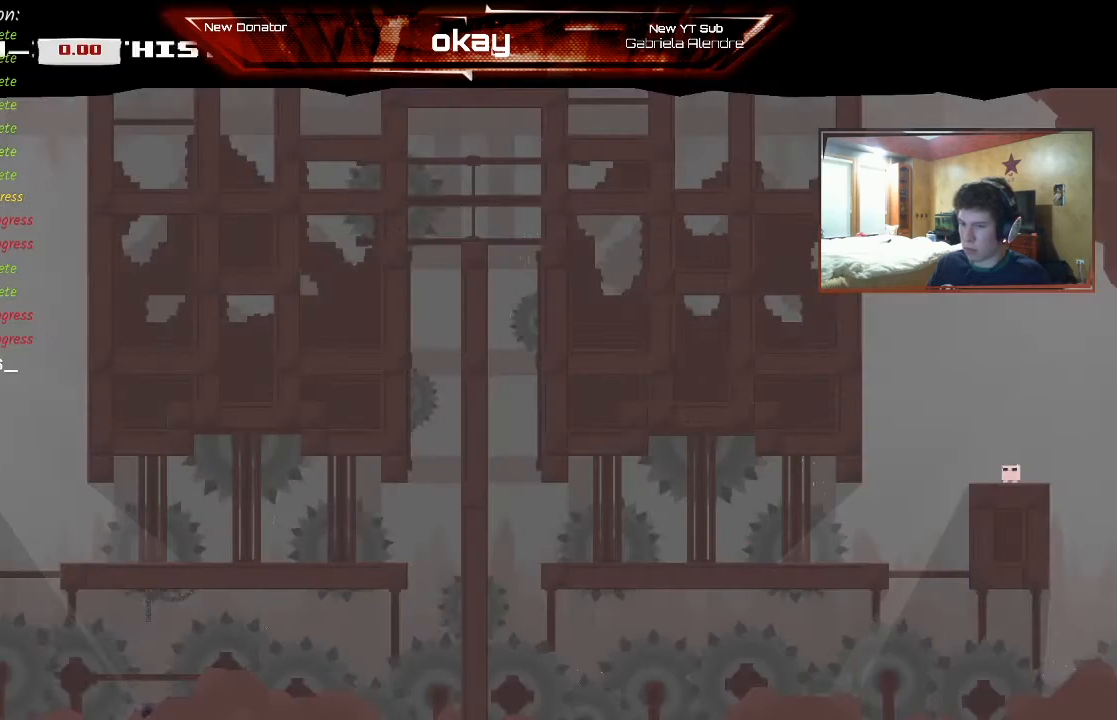
{"dt_ms": 500, "buttons": ["R2"], "left_stick": "right", "events": []}
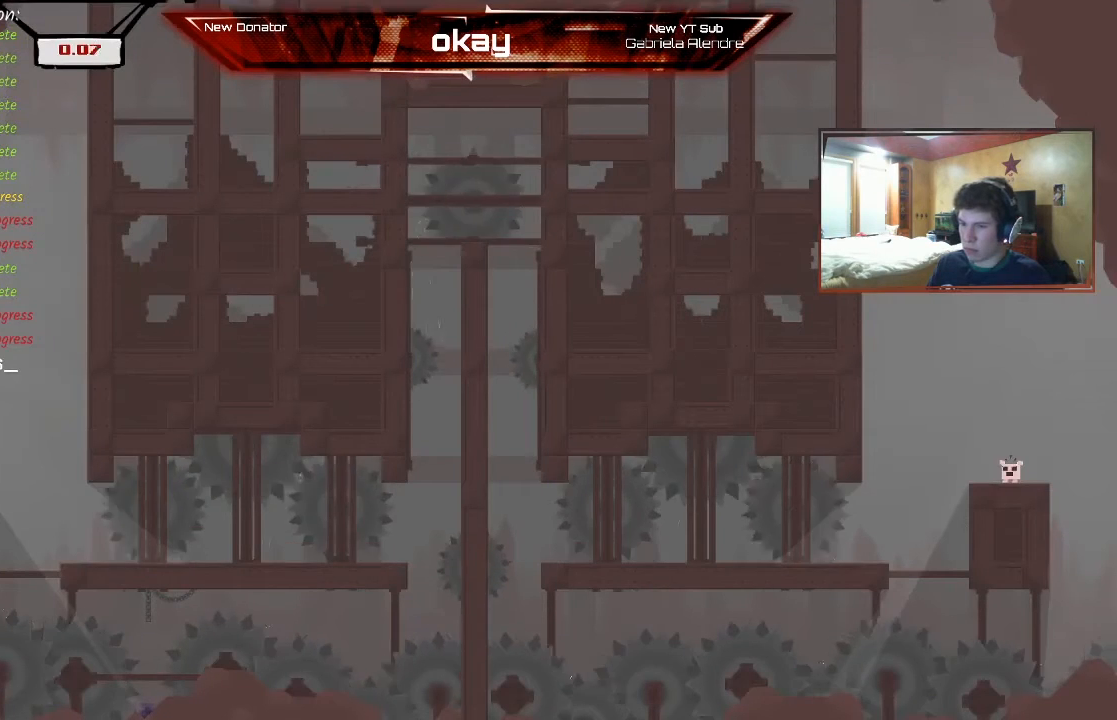
{"dt_ms": 500, "buttons": ["R2"], "left_stick": "right", "events": []}